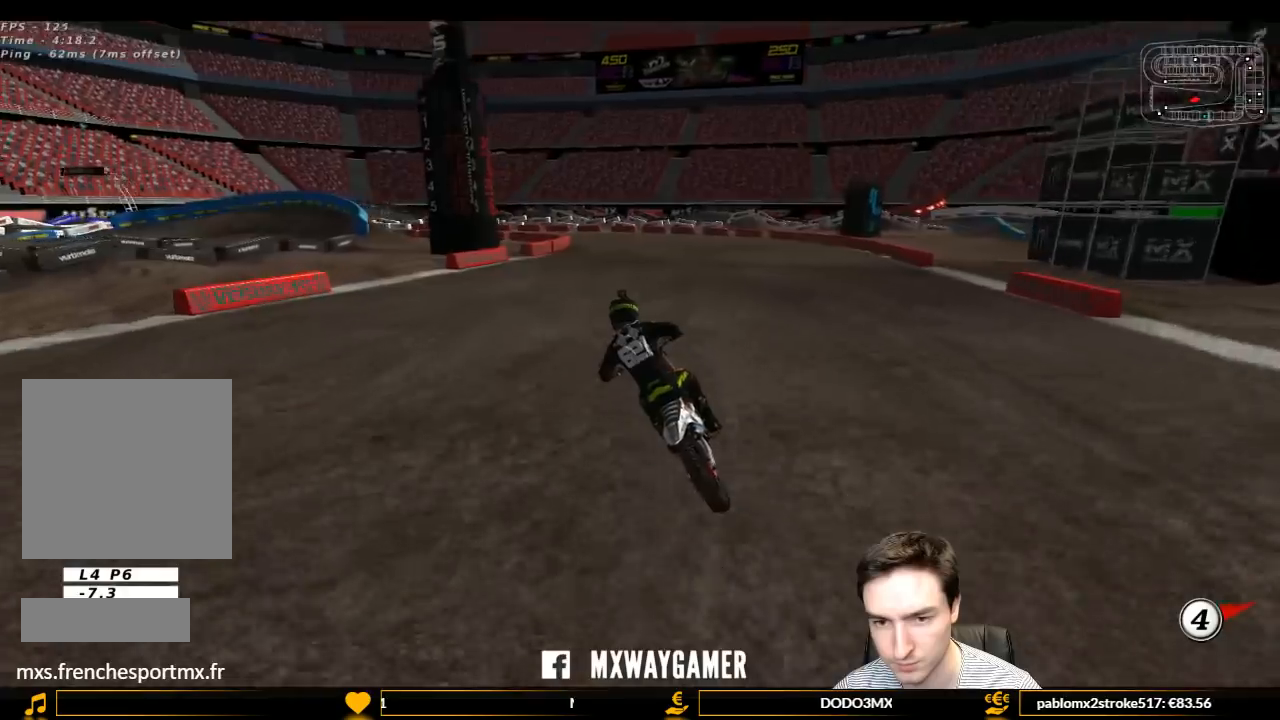
Gameplay with a controller (Xbox layout); each line is a JSON object with the inputs held at the frame after it. "events" lists button and stick changes between this image and that frame as [ms after this image, input, new state], when the widget could be followed in between. Not read: L3 R3.
{"buttons": ["L1"], "left_stick": "center", "right_stick": "center", "events": [[133, "left_stick", "right"], [267, "R2", "up"], [300, "left_stick", "center"], [400, "X", "down"], [433, "X", "up"]]}
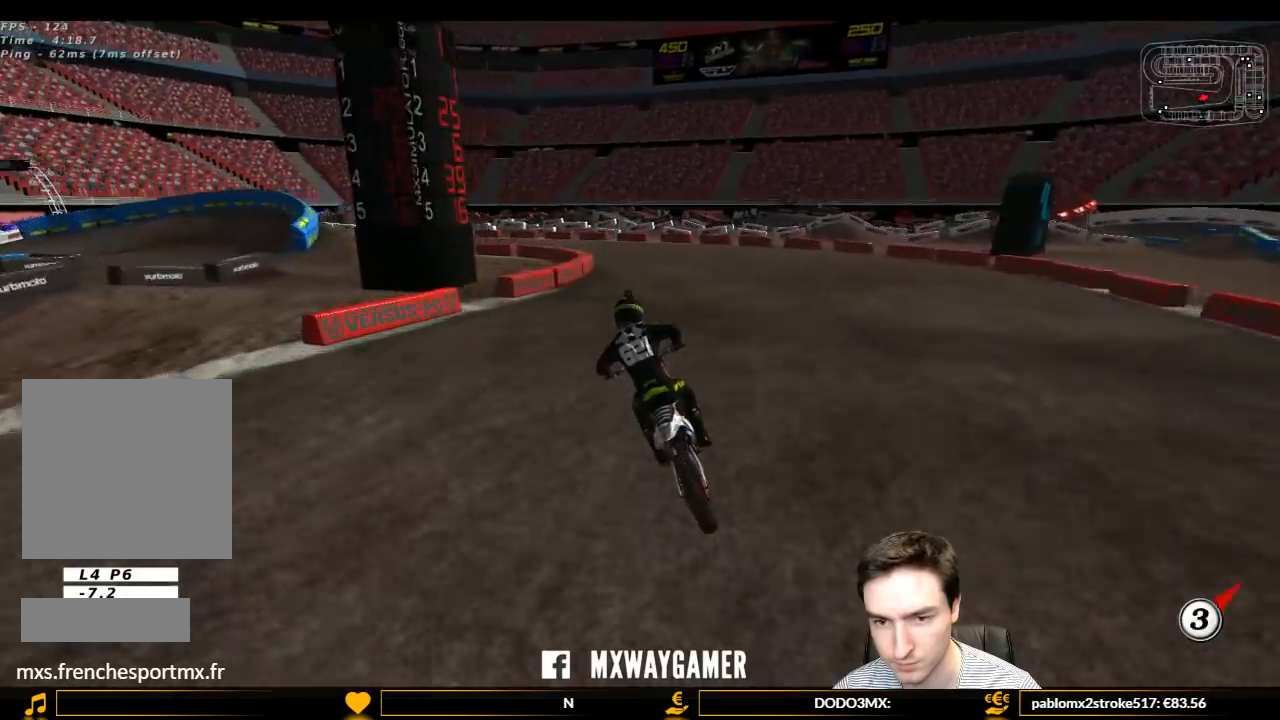
{"buttons": ["L1"], "left_stick": "center", "right_stick": "center", "events": [[67, "A", "down"], [100, "L2", "down"], [100, "left_stick", "left"], [267, "A", "up"], [300, "L2", "up"], [300, "left_stick", "center"]]}
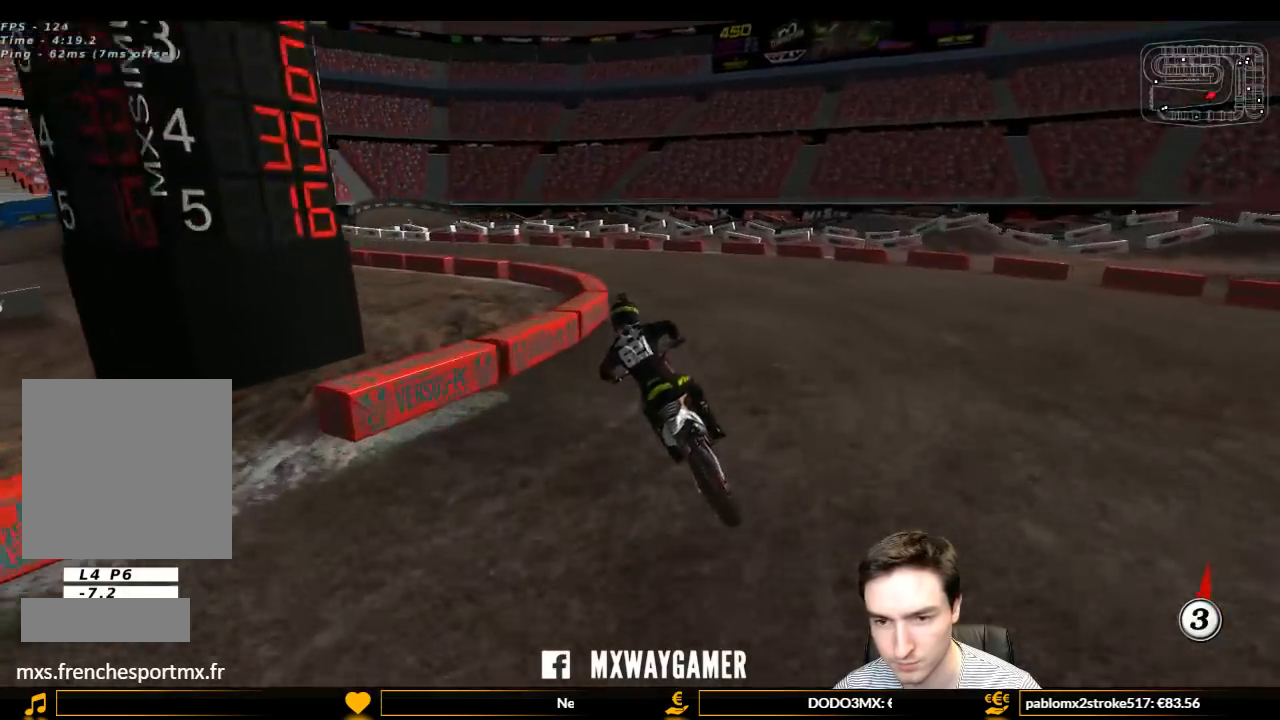
{"buttons": ["L1", "R2"], "left_stick": "center", "right_stick": "center", "events": [[467, "R2", "down"]]}
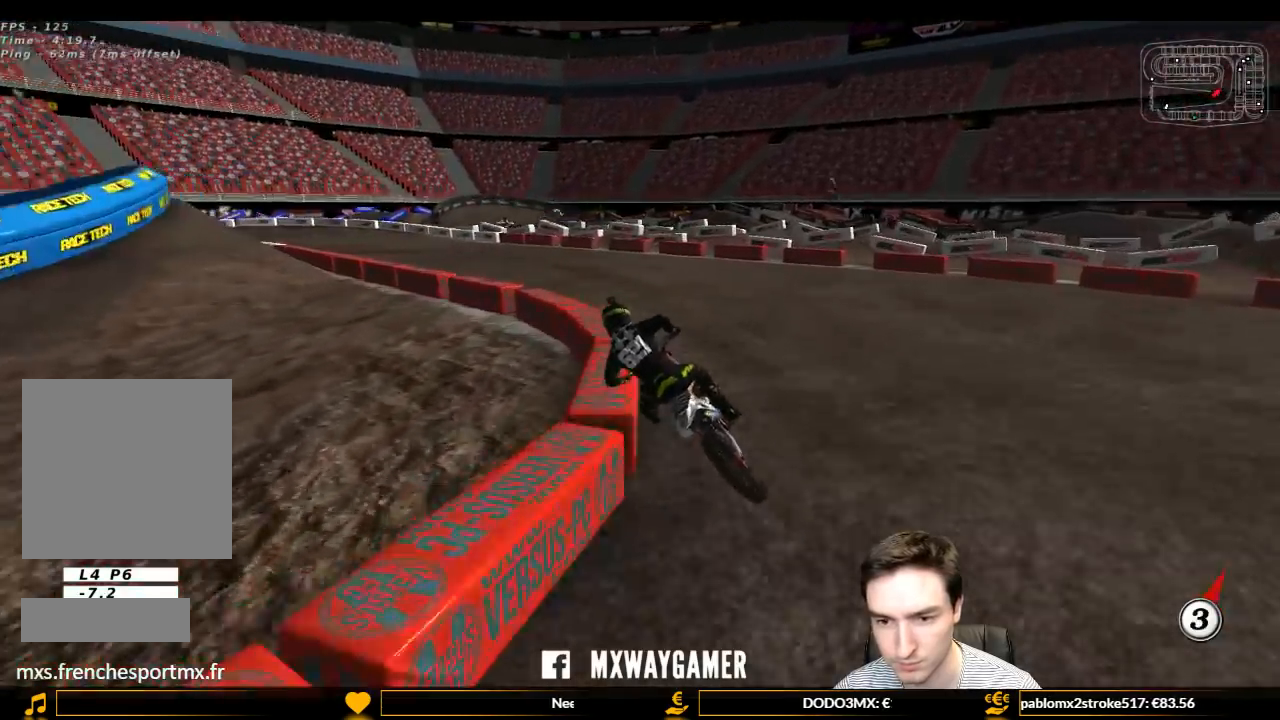
{"buttons": ["L1"], "left_stick": "center", "right_stick": "center", "events": [[33, "R2", "up"], [167, "R2", "down"], [267, "R2", "up"], [367, "R2", "down"], [500, "R2", "up"]]}
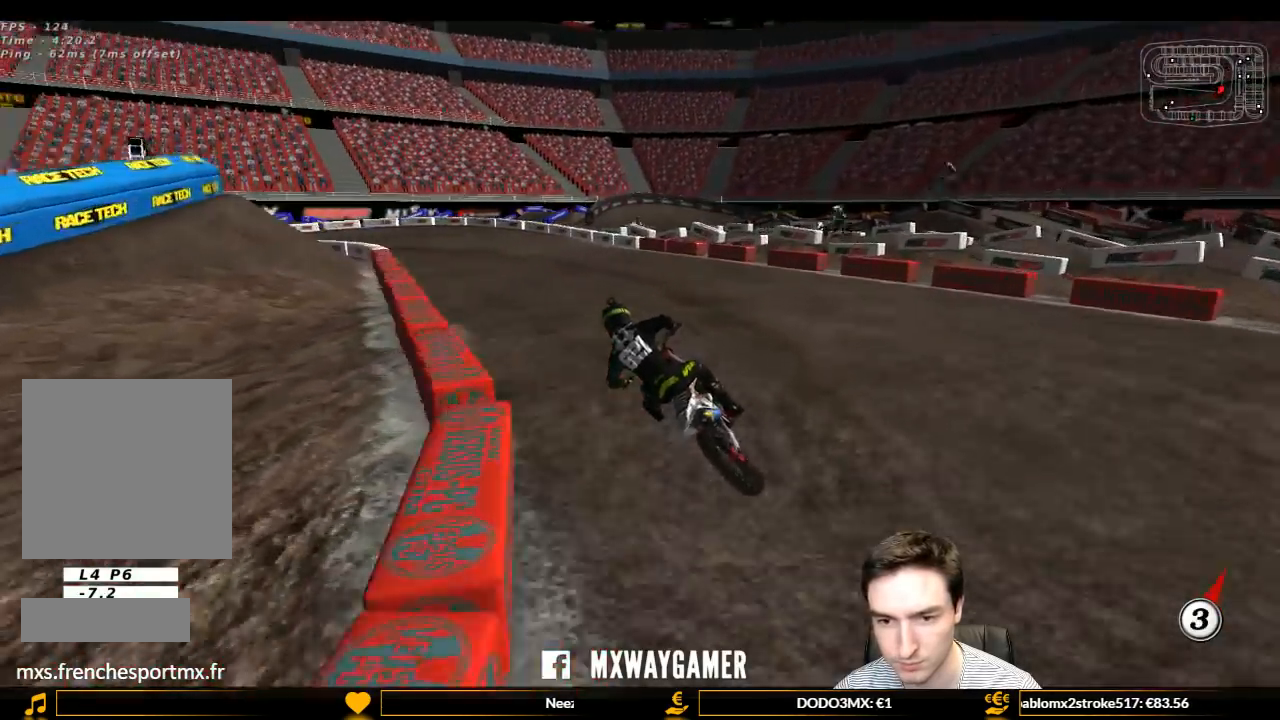
{"buttons": ["L1", "R2"], "left_stick": "center", "right_stick": "center", "events": [[67, "R2", "down"], [233, "R2", "up"], [300, "R2", "down"], [467, "R2", "up"], [500, "R2", "down"]]}
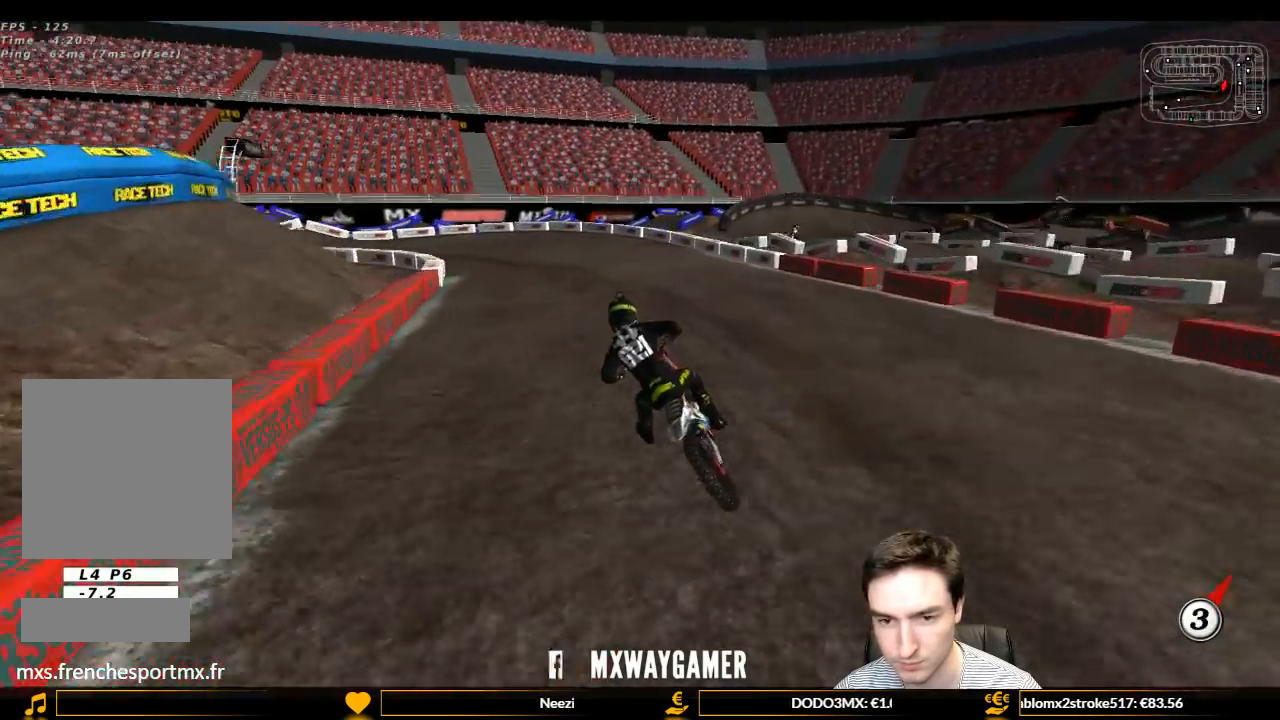
{"buttons": ["L1"], "left_stick": "center", "right_stick": "center", "events": [[200, "R2", "up"]]}
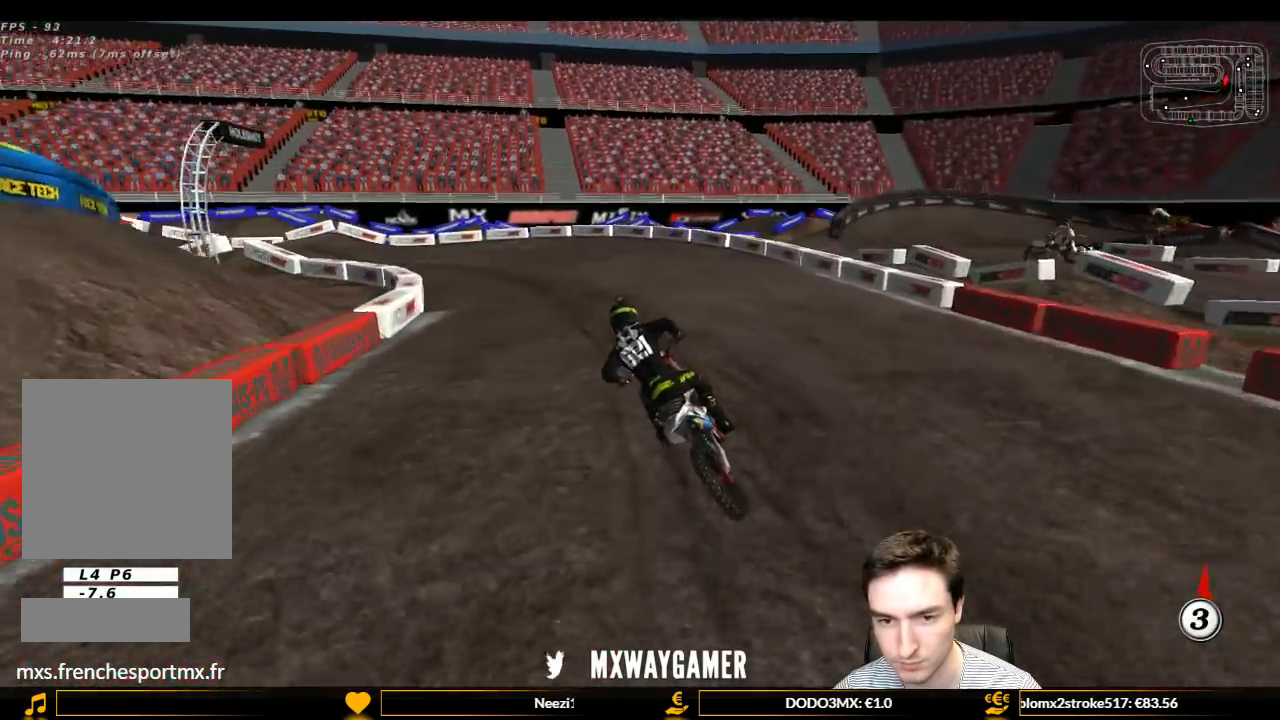
{"buttons": ["L1"], "left_stick": "center", "right_stick": "center", "events": [[67, "R2", "down"], [200, "R2", "up"], [300, "R2", "down"], [400, "R2", "up"]]}
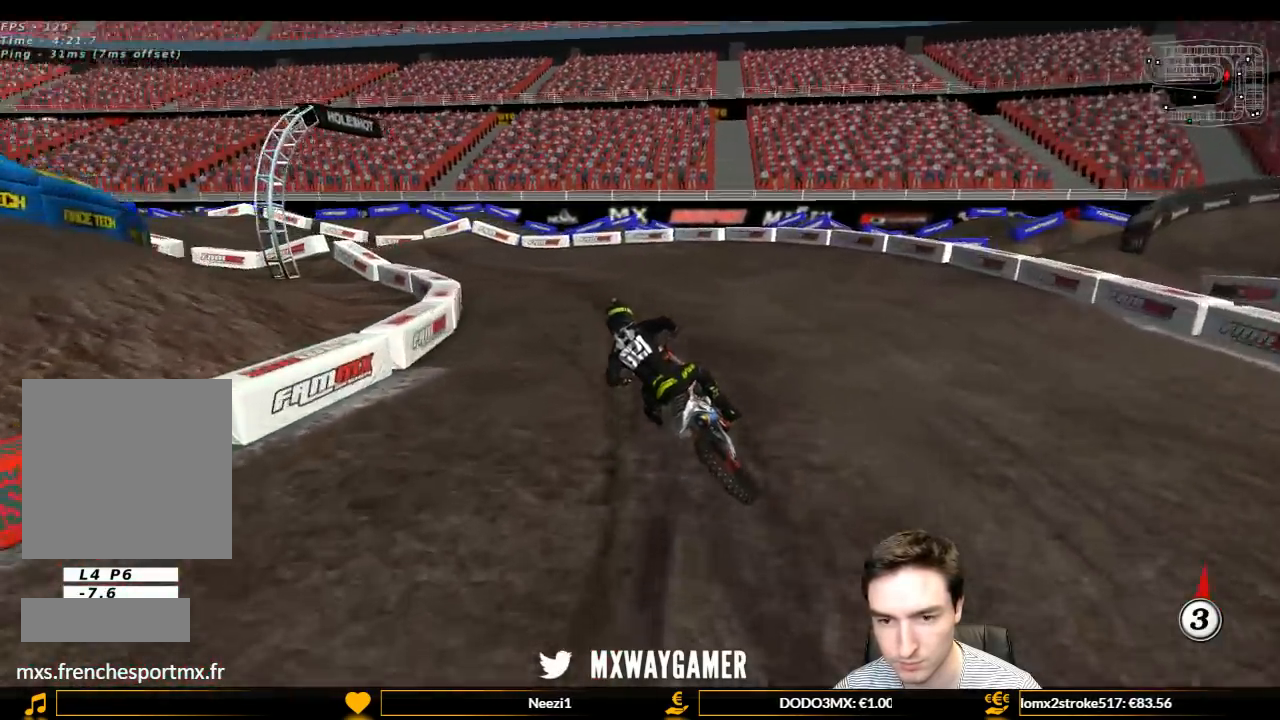
{"buttons": ["L1", "R2"], "left_stick": "center", "right_stick": "center", "events": [[67, "R2", "down"], [167, "R2", "up"], [267, "R2", "down"], [333, "R2", "up"], [467, "R2", "down"]]}
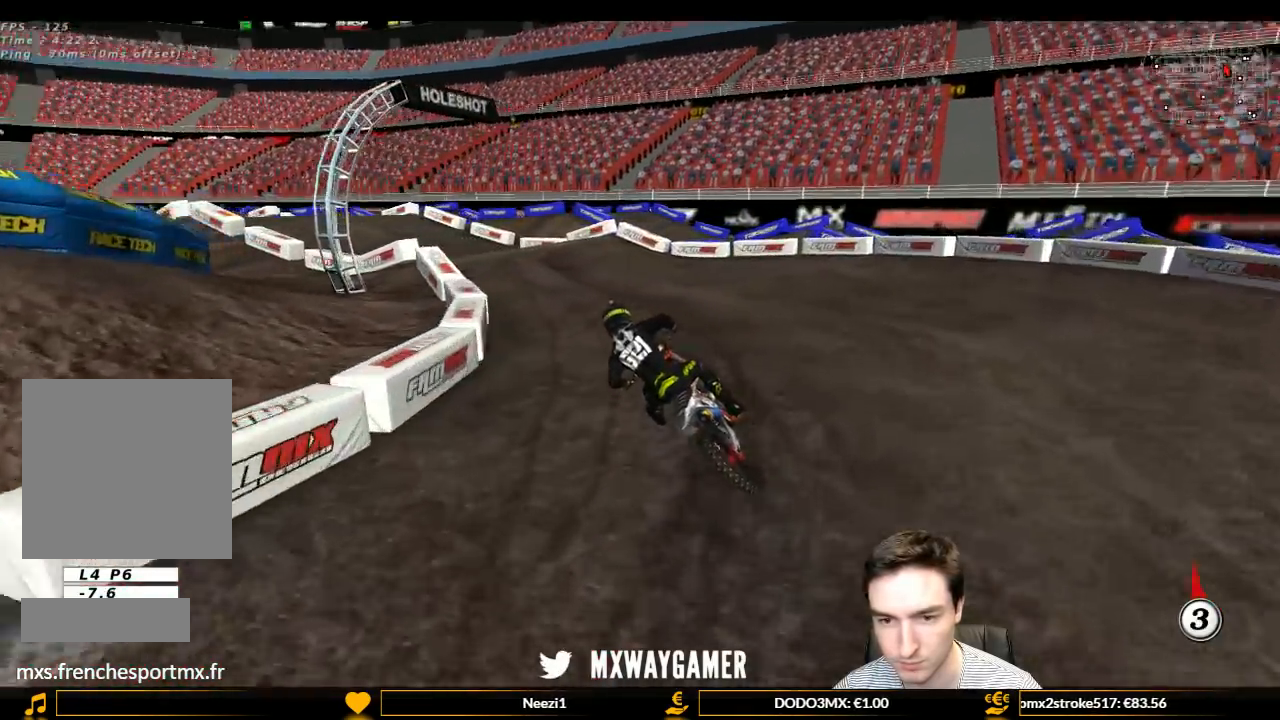
{"buttons": ["L1"], "left_stick": "right", "right_stick": "center", "events": [[67, "R2", "up"], [333, "R2", "down"], [400, "R2", "up"], [400, "left_stick", "right"]]}
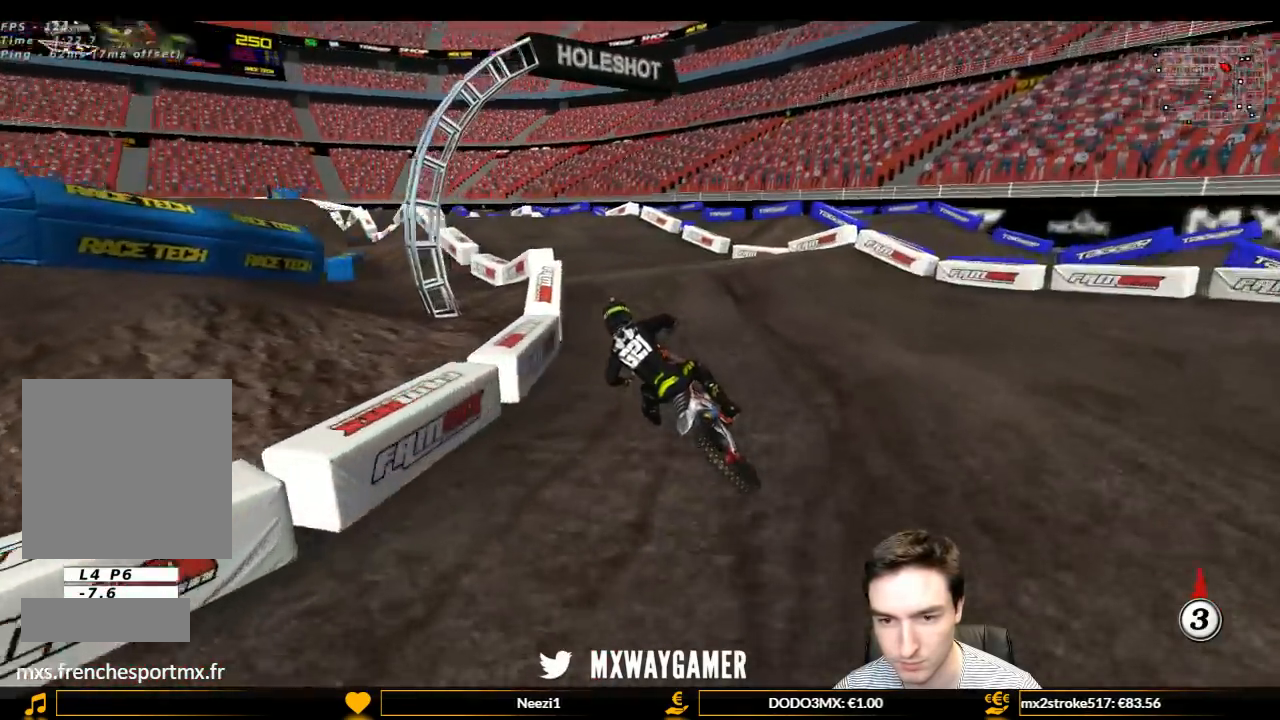
{"buttons": ["R2"], "left_stick": "center", "right_stick": "center", "events": [[67, "R2", "down"], [133, "R2", "up"], [133, "left_stick", "center"], [200, "R2", "down"], [267, "L1", "up"]]}
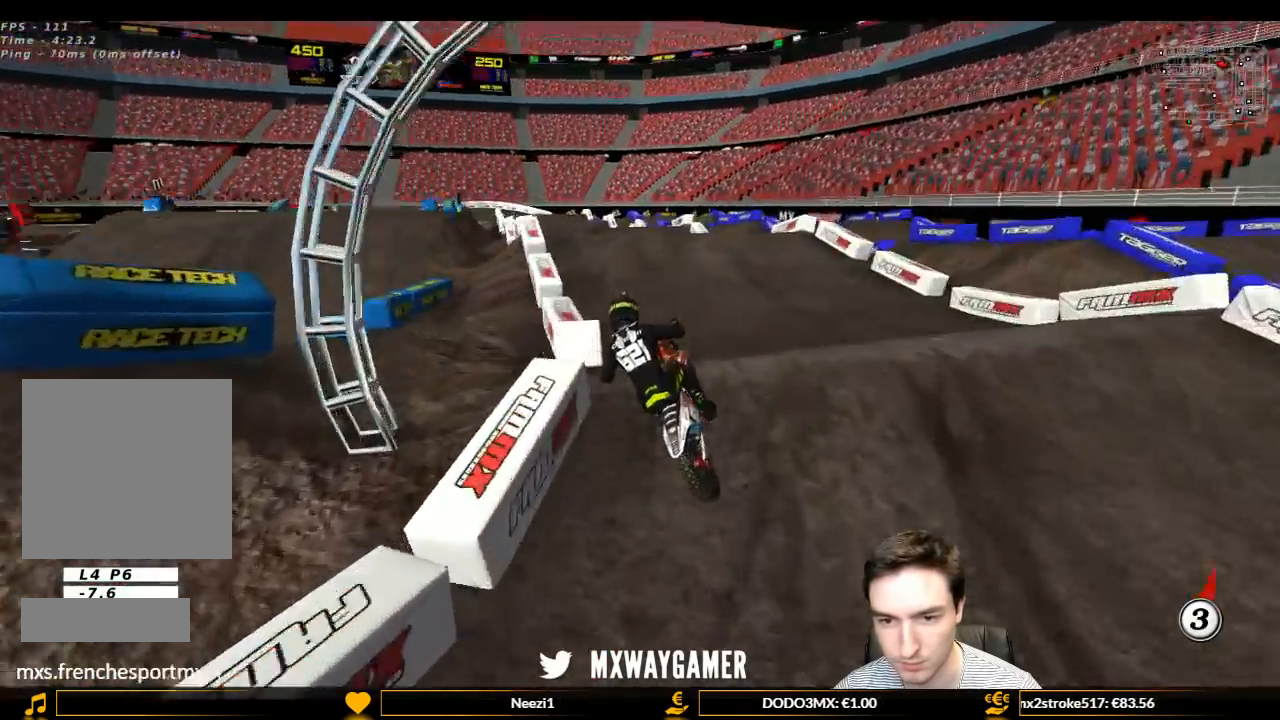
{"buttons": ["R2"], "left_stick": "center", "right_stick": "center", "events": [[167, "left_stick", "down-right"], [400, "left_stick", "center"]]}
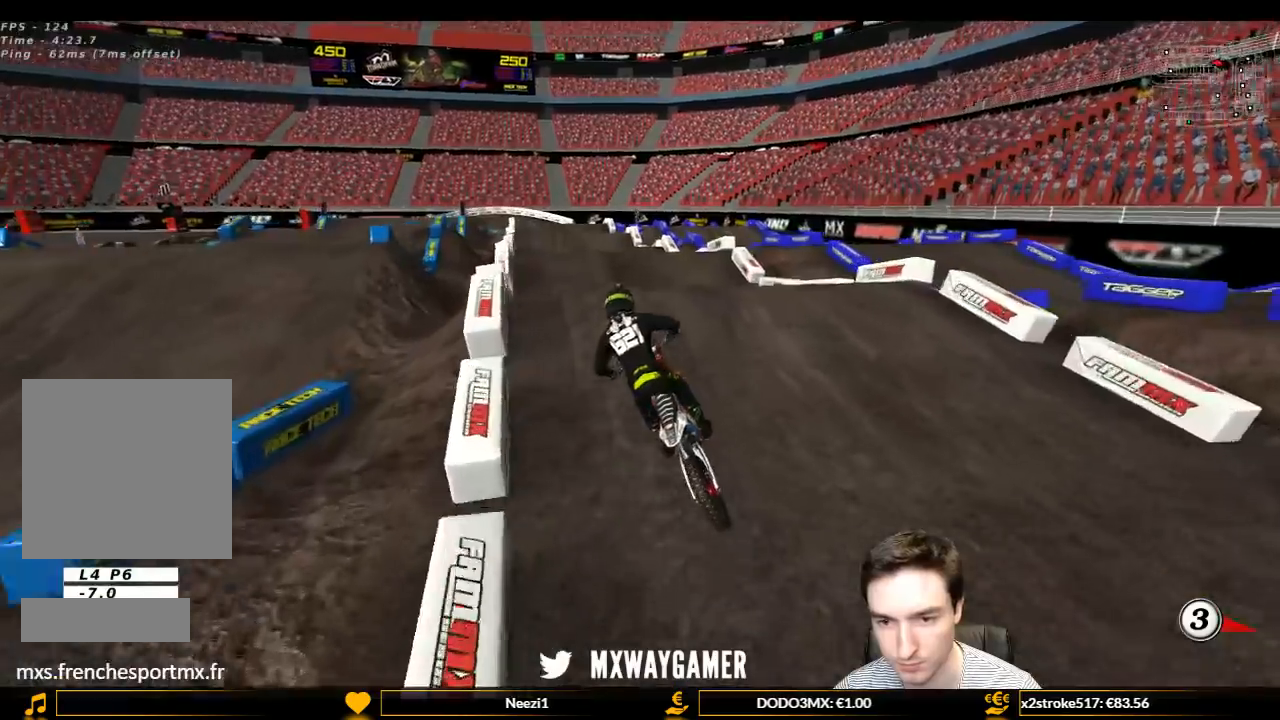
{"buttons": ["R2"], "left_stick": "left", "right_stick": "center", "events": [[167, "left_stick", "right"], [267, "left_stick", "down-right"], [400, "left_stick", "left"]]}
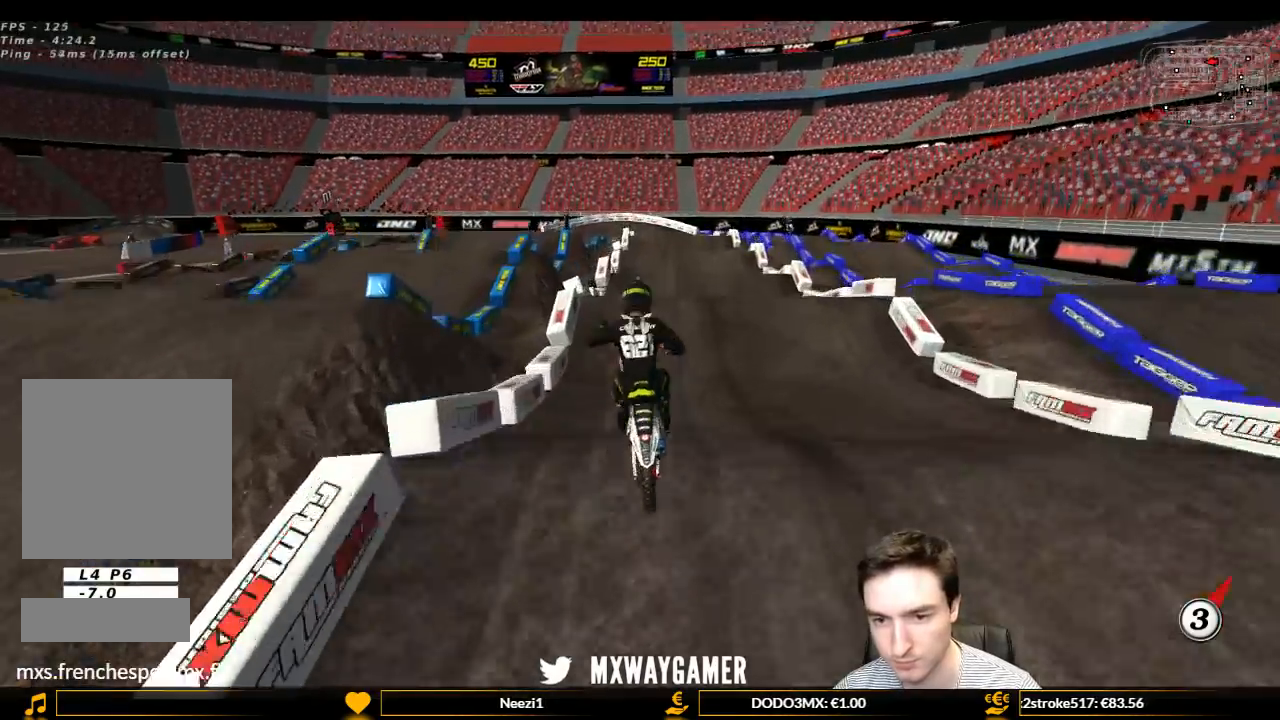
{"buttons": ["R2"], "left_stick": "left", "right_stick": "center", "events": [[133, "R2", "up"], [500, "R2", "down"]]}
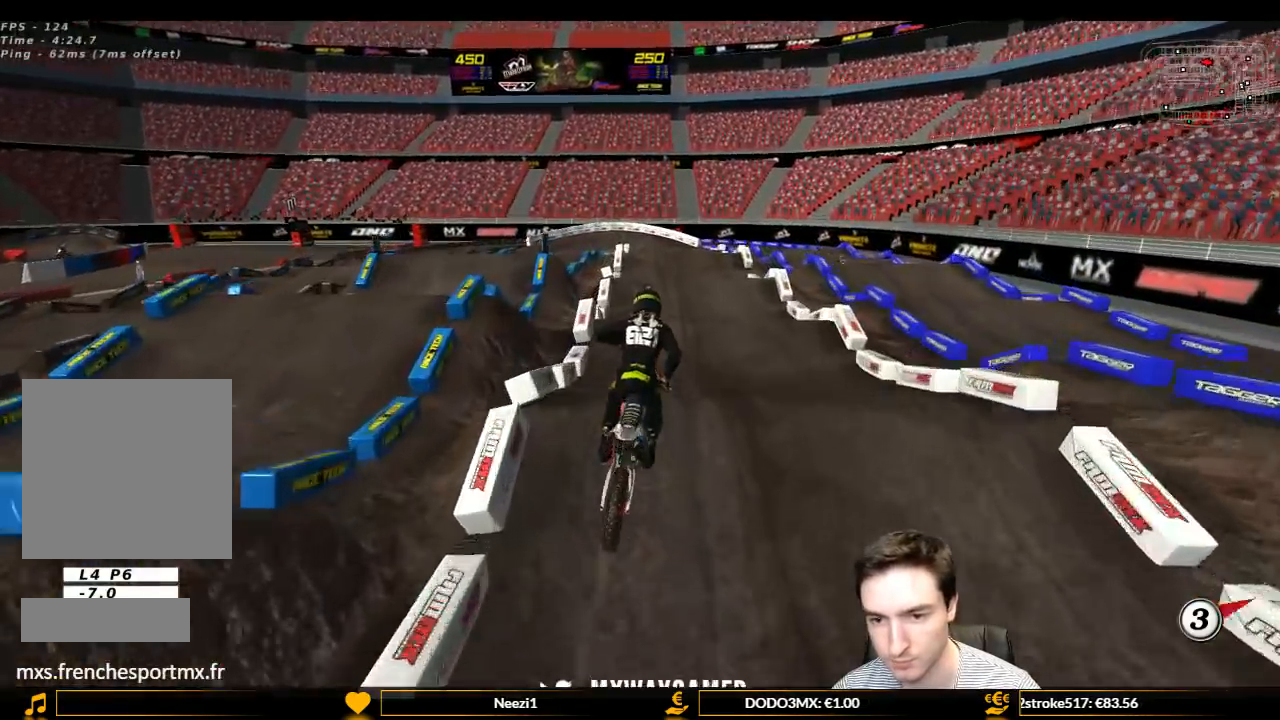
{"buttons": ["L1", "R2"], "left_stick": "center", "right_stick": "center", "events": [[67, "B", "down"], [67, "left_stick", "right"], [233, "B", "up"], [233, "L1", "down"], [233, "left_stick", "center"]]}
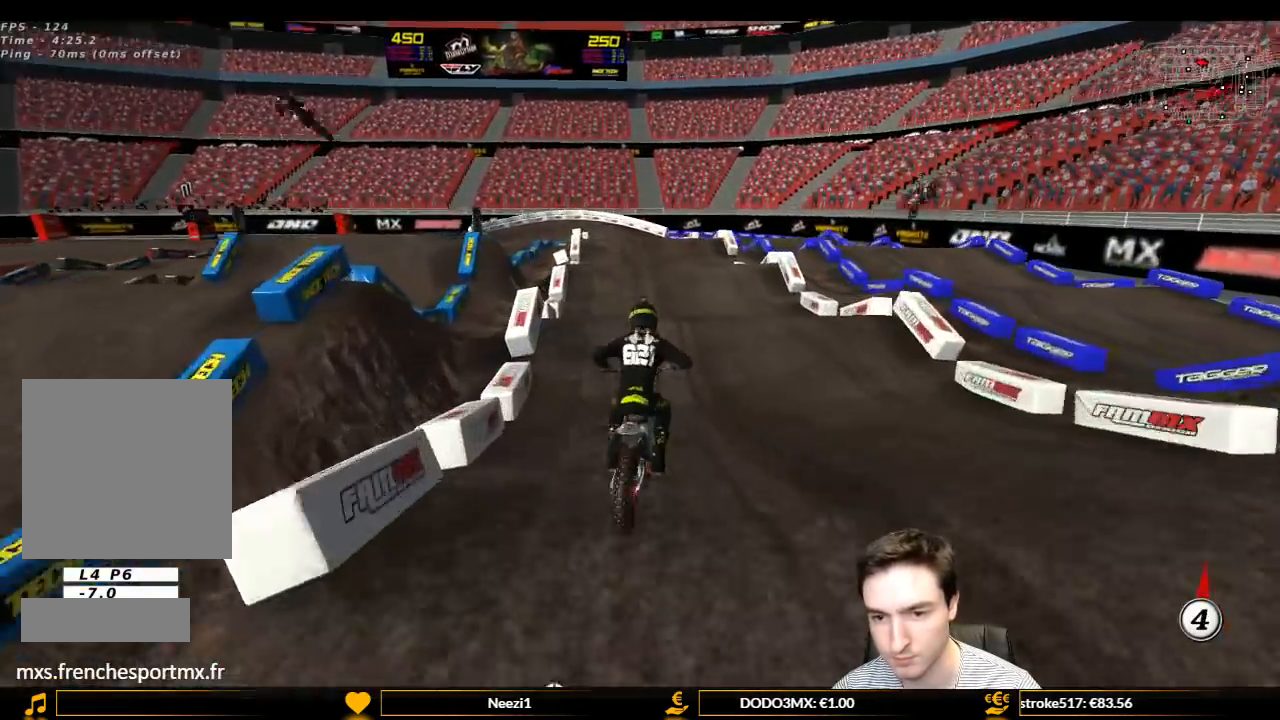
{"buttons": ["R2"], "left_stick": "down", "right_stick": "center", "events": [[500, "L1", "up"], [500, "left_stick", "down"]]}
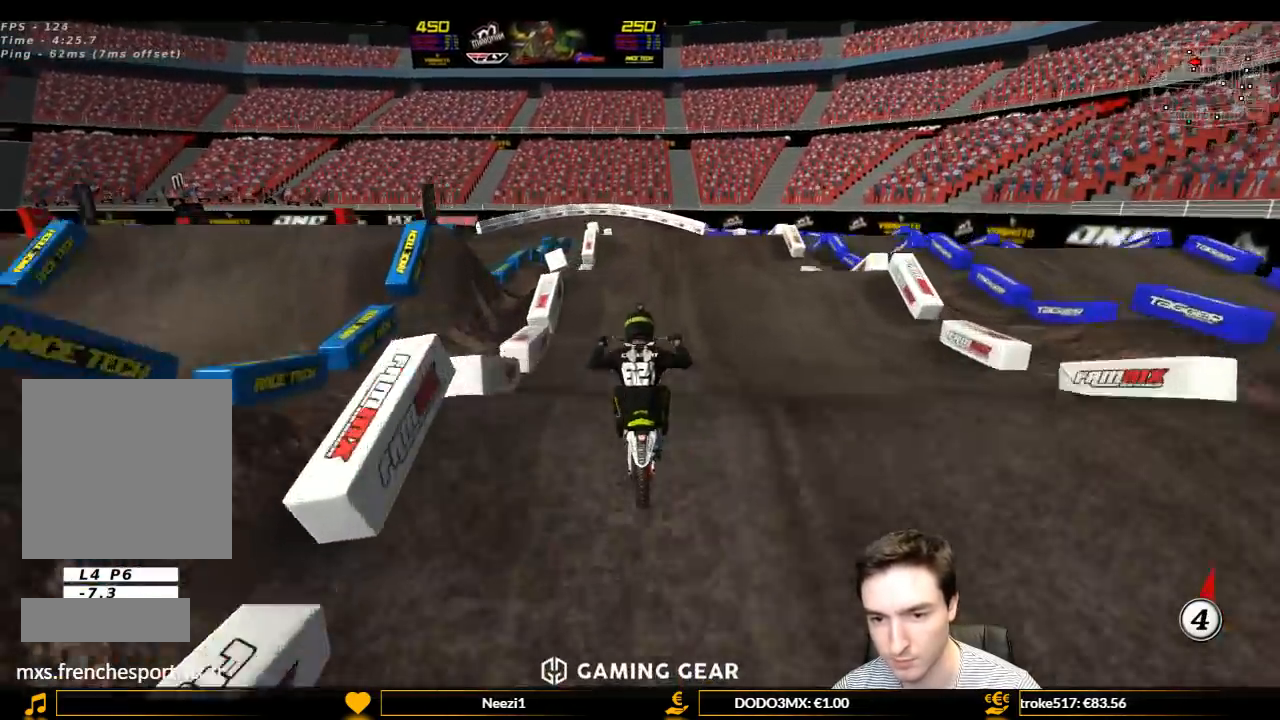
{"buttons": [], "left_stick": "up-left", "right_stick": "center", "events": [[133, "left_stick", "up"], [367, "left_stick", "up-left"], [467, "R2", "up"]]}
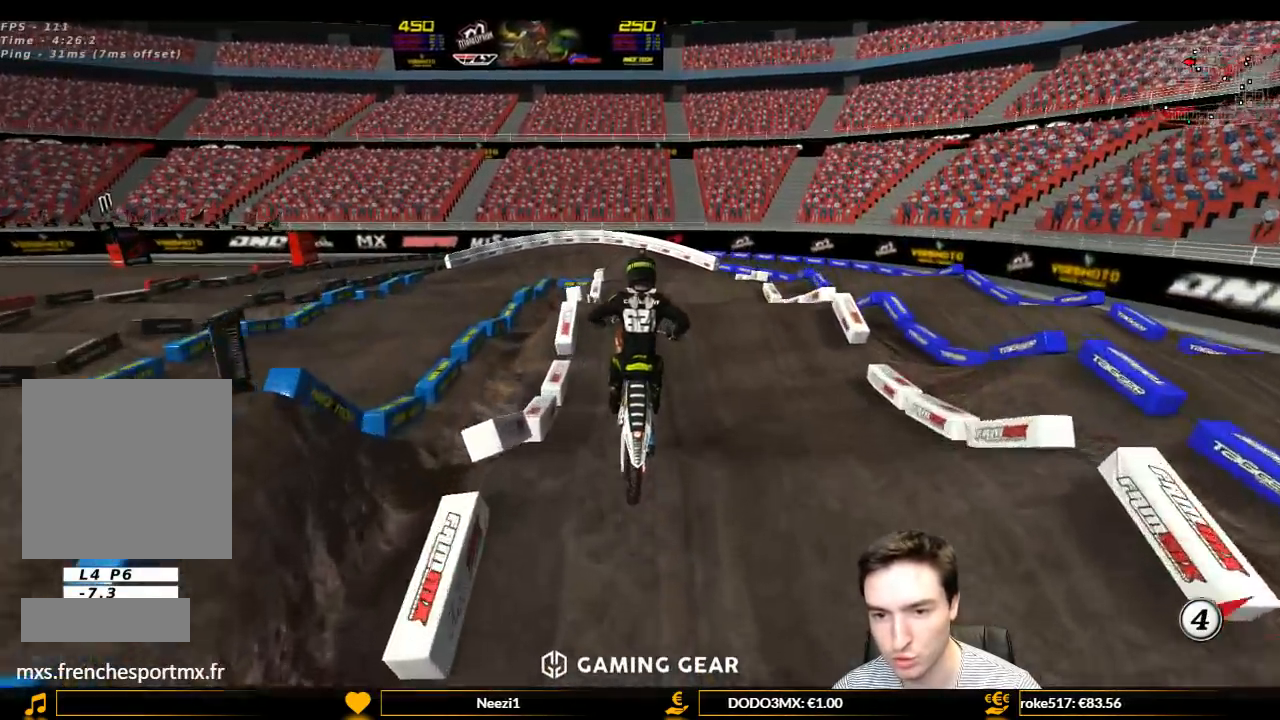
{"buttons": ["A", "L2"], "left_stick": "up-left", "right_stick": "center", "events": [[100, "A", "down"], [100, "L2", "down"]]}
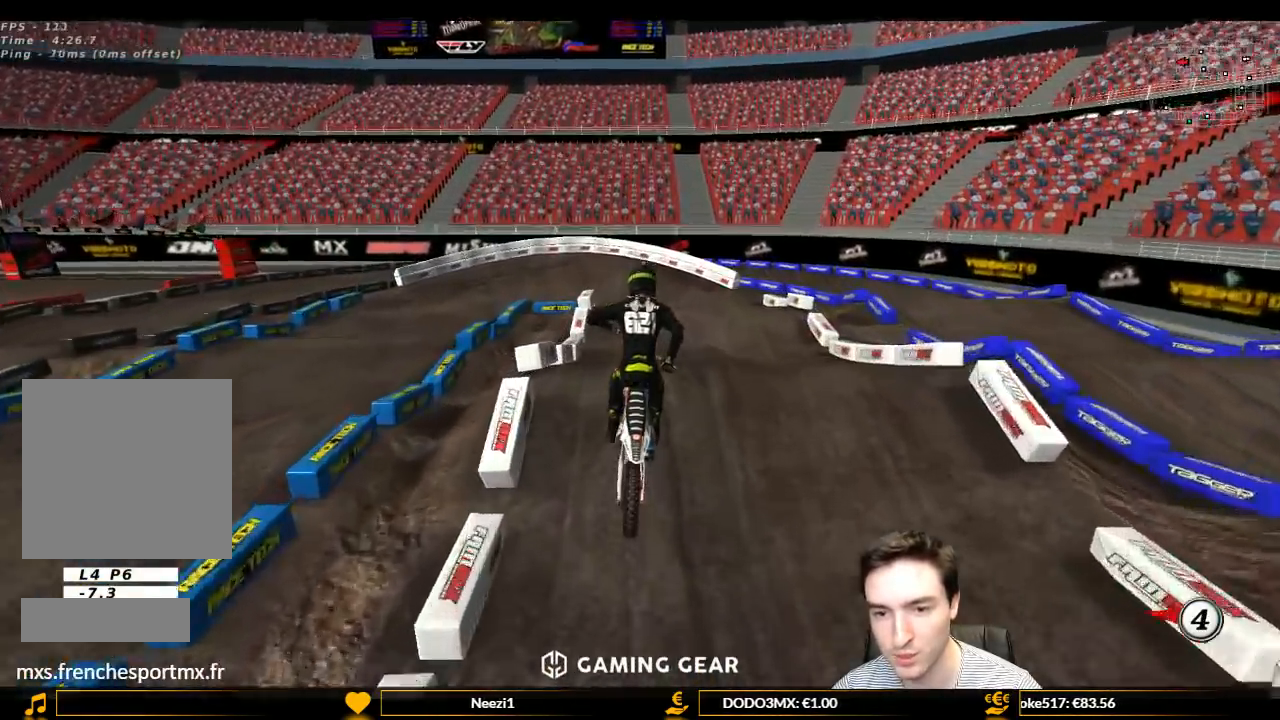
{"buttons": ["R2"], "left_stick": "down", "right_stick": "center", "events": [[133, "A", "up"], [267, "left_stick", "center"], [333, "L2", "up"], [367, "left_stick", "down"], [467, "R2", "down"]]}
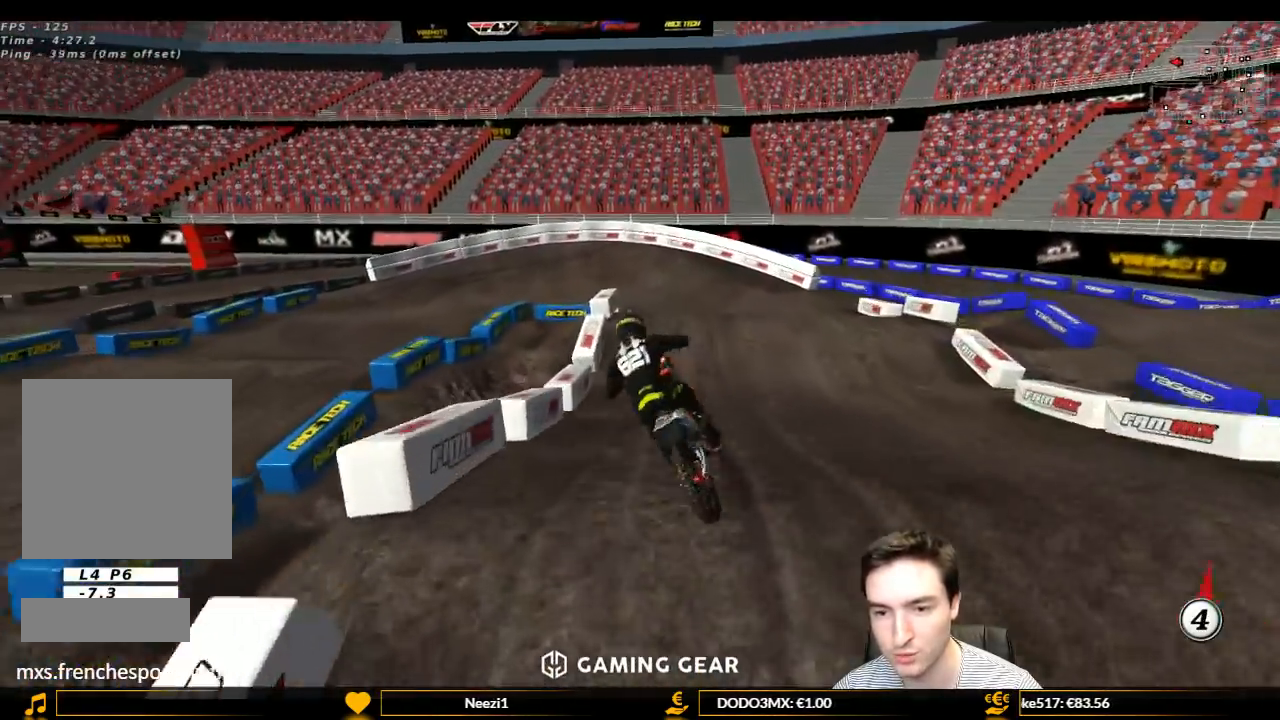
{"buttons": ["R2"], "left_stick": "center", "right_stick": "center", "events": [[367, "left_stick", "center"]]}
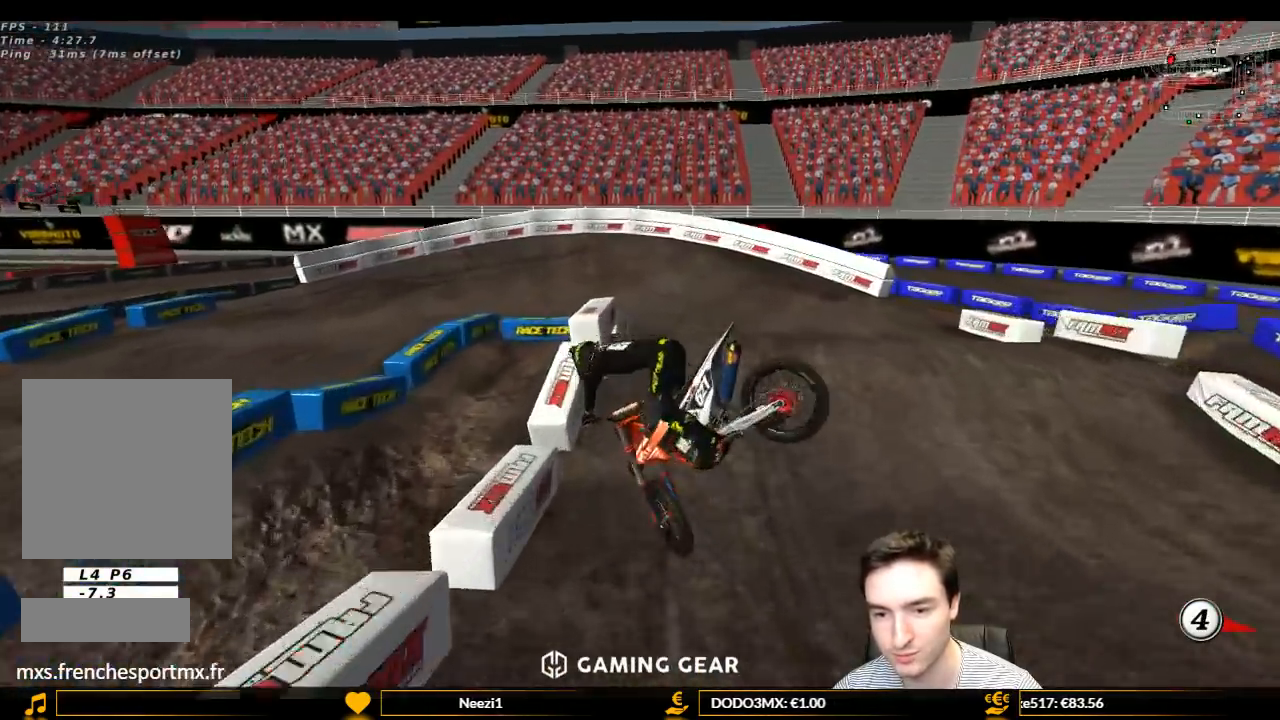
{"buttons": ["A", "L2"], "left_stick": "down-right", "right_stick": "center", "events": [[133, "left_stick", "down"], [200, "L2", "down"], [200, "R2", "up"], [200, "left_stick", "down-right"], [233, "A", "down"]]}
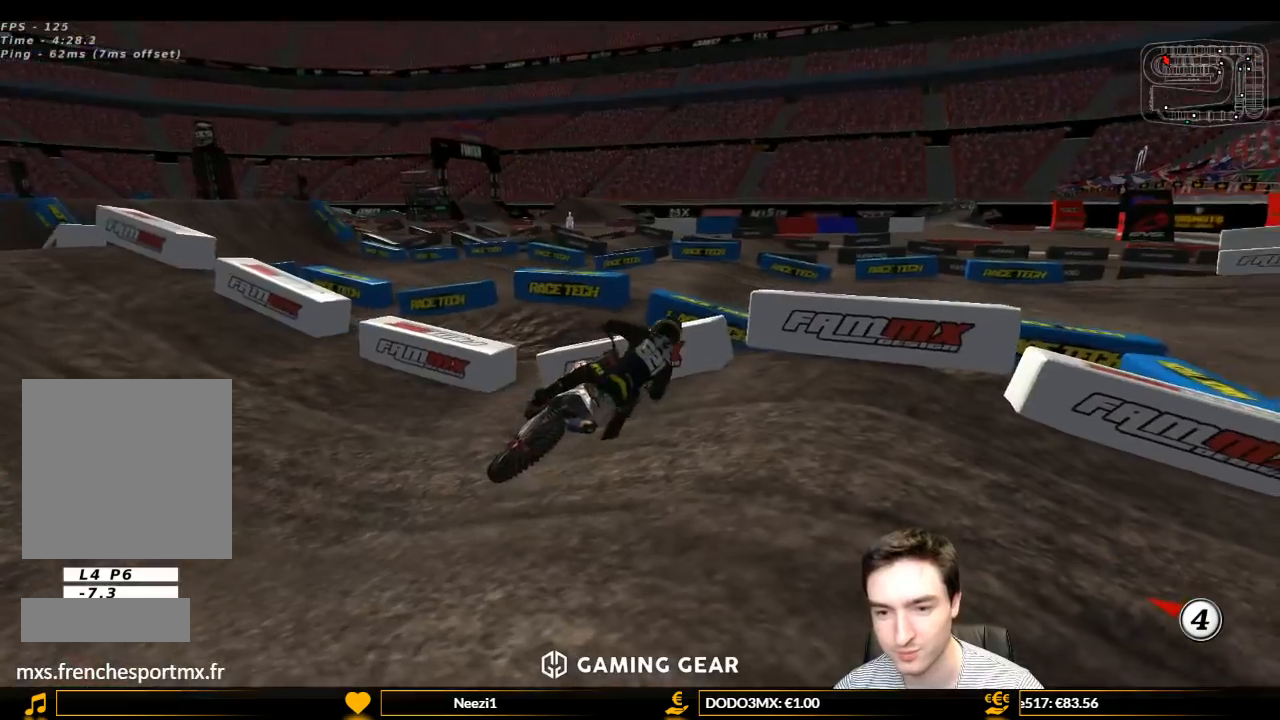
{"buttons": [], "left_stick": "down-right", "right_stick": "center", "events": [[67, "A", "up"], [167, "L2", "up"]]}
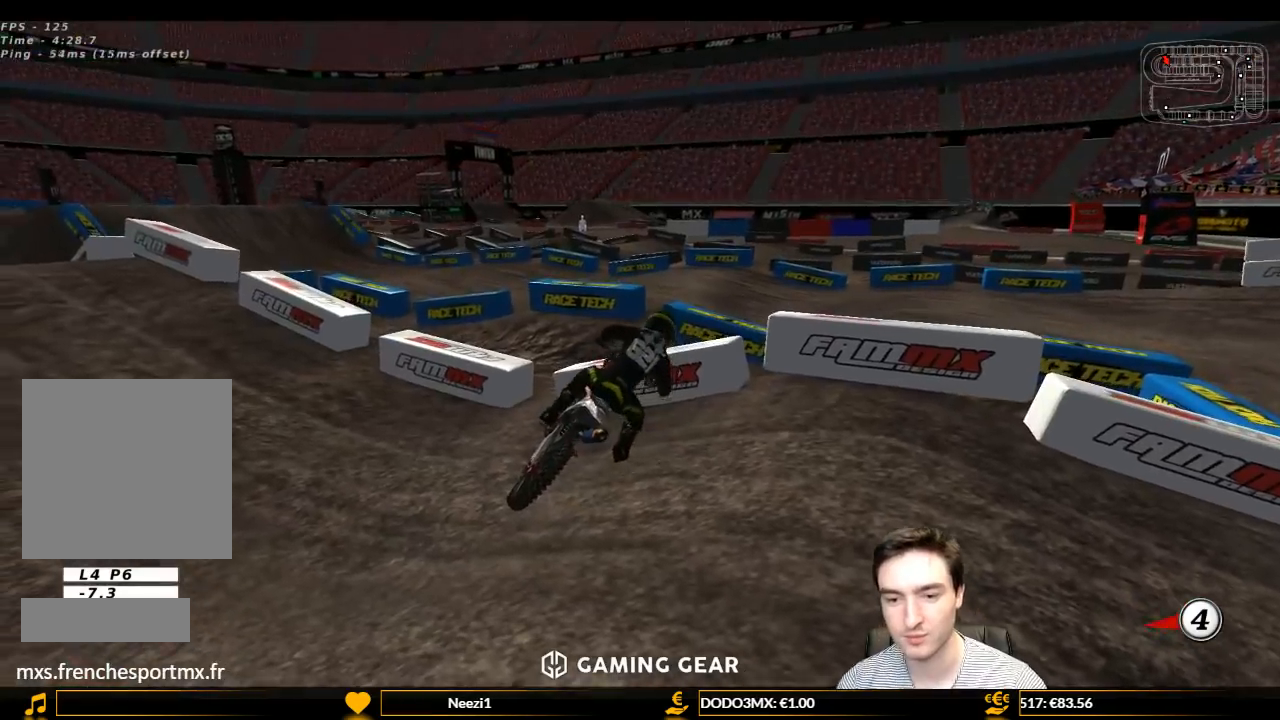
{"buttons": ["X", "Y"], "left_stick": "right", "right_stick": "center", "events": [[133, "left_stick", "right"], [267, "Y", "down"], [467, "X", "down"]]}
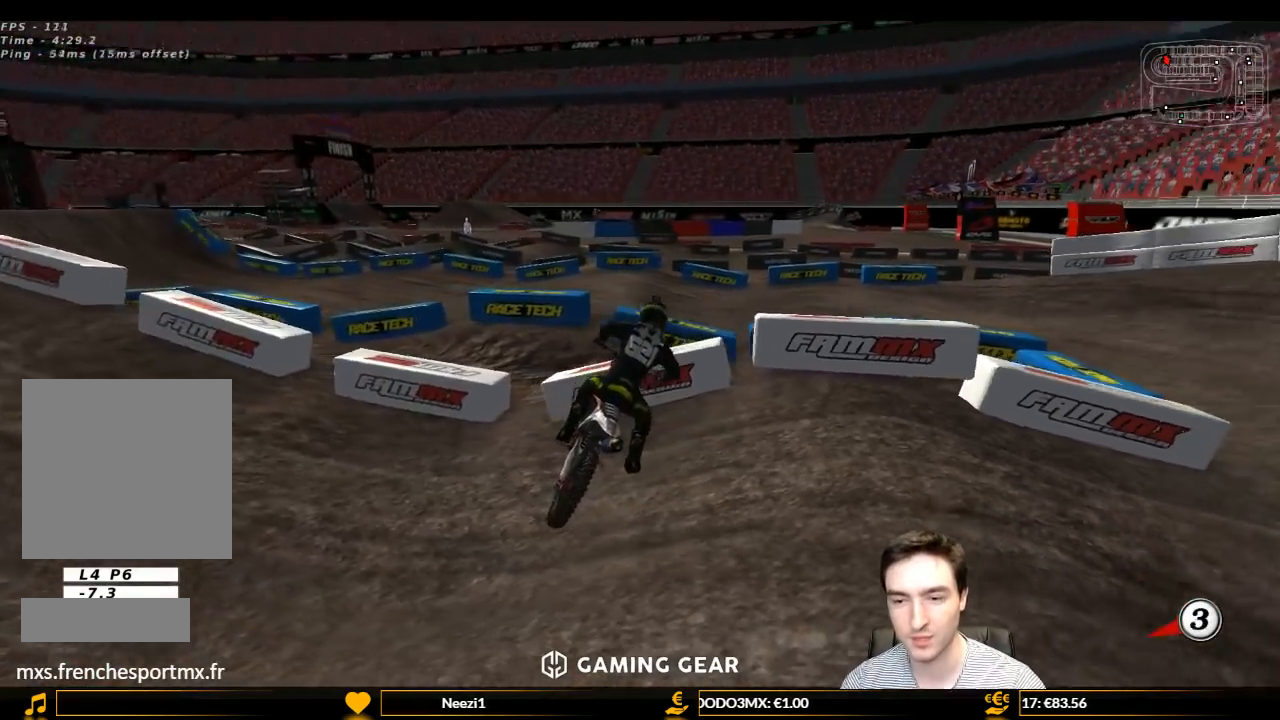
{"buttons": ["Y"], "left_stick": "right", "right_stick": "center", "events": [[67, "X", "up"], [233, "X", "down"], [300, "X", "up"], [400, "X", "down"], [467, "X", "up"]]}
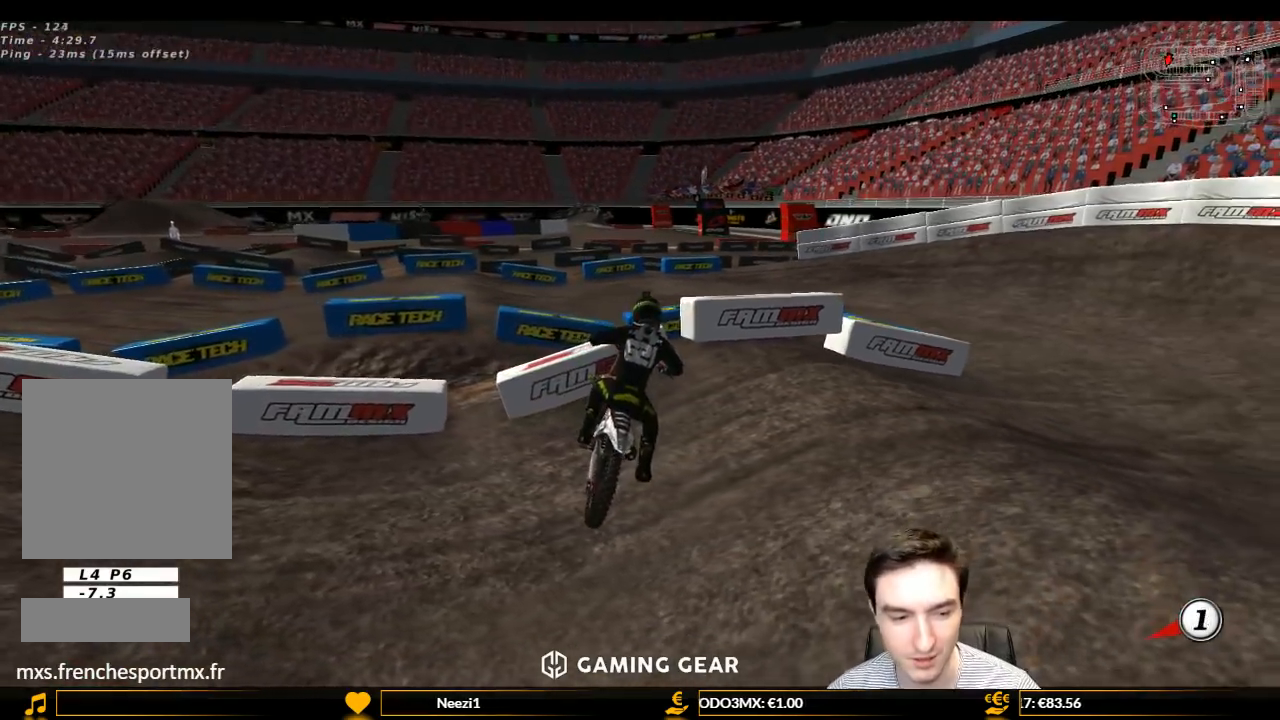
{"buttons": ["X", "Y"], "left_stick": "right", "right_stick": "center", "events": [[100, "X", "down"], [167, "X", "up"], [233, "X", "down"], [400, "X", "up"], [433, "X", "down"]]}
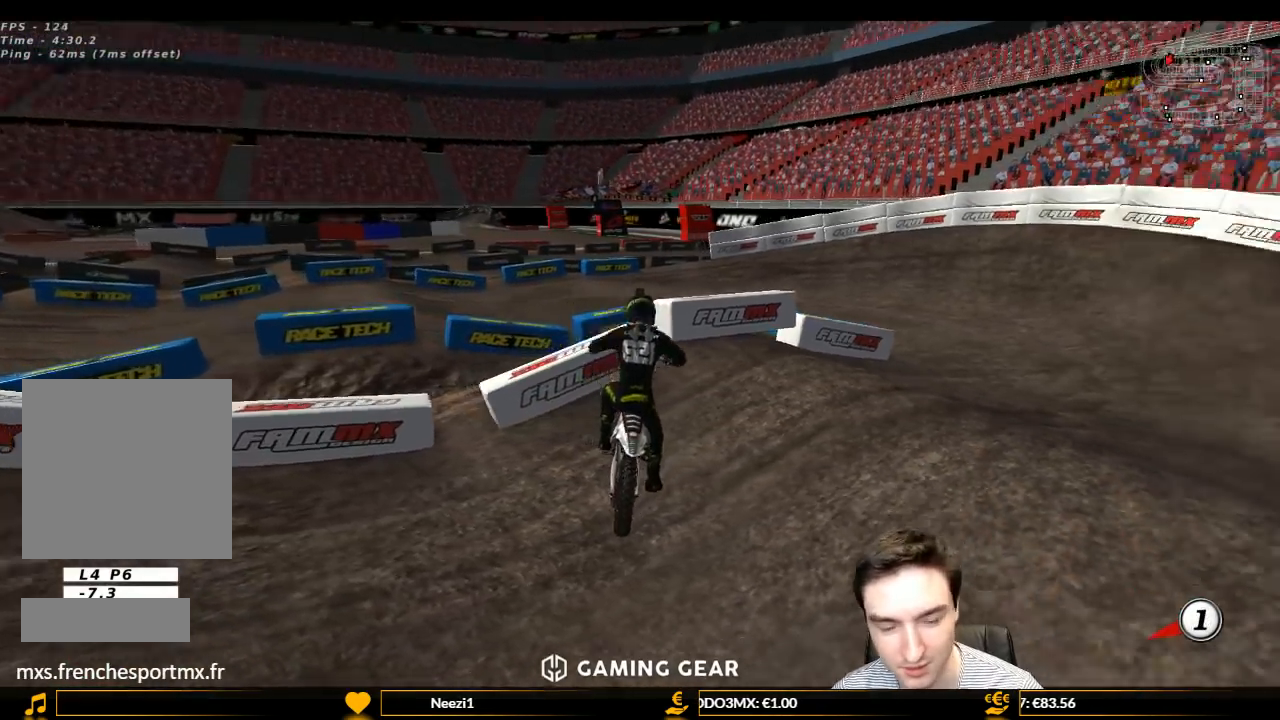
{"buttons": ["X", "Y"], "left_stick": "right", "right_stick": "center", "events": [[33, "X", "up"], [133, "X", "down"], [233, "X", "up"], [333, "X", "down"], [433, "X", "up"], [500, "X", "down"]]}
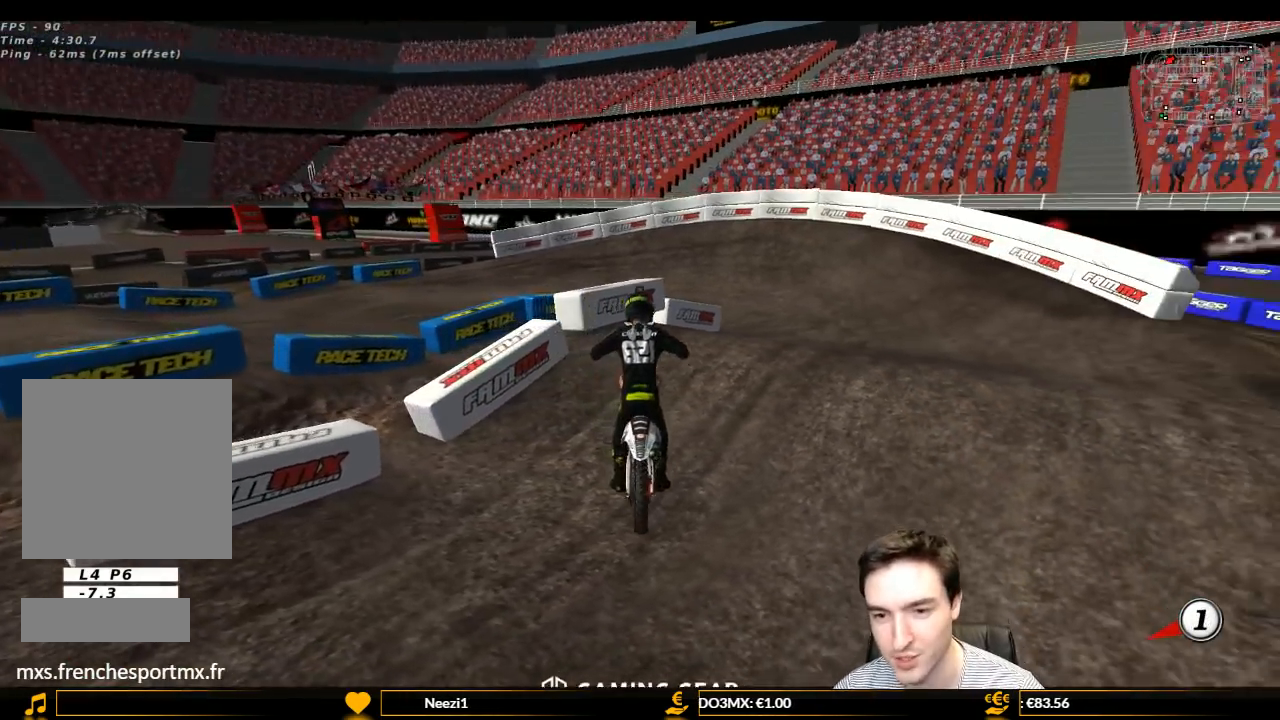
{"buttons": ["Y"], "left_stick": "right", "right_stick": "center", "events": [[133, "X", "up"], [233, "X", "down"], [333, "X", "up"]]}
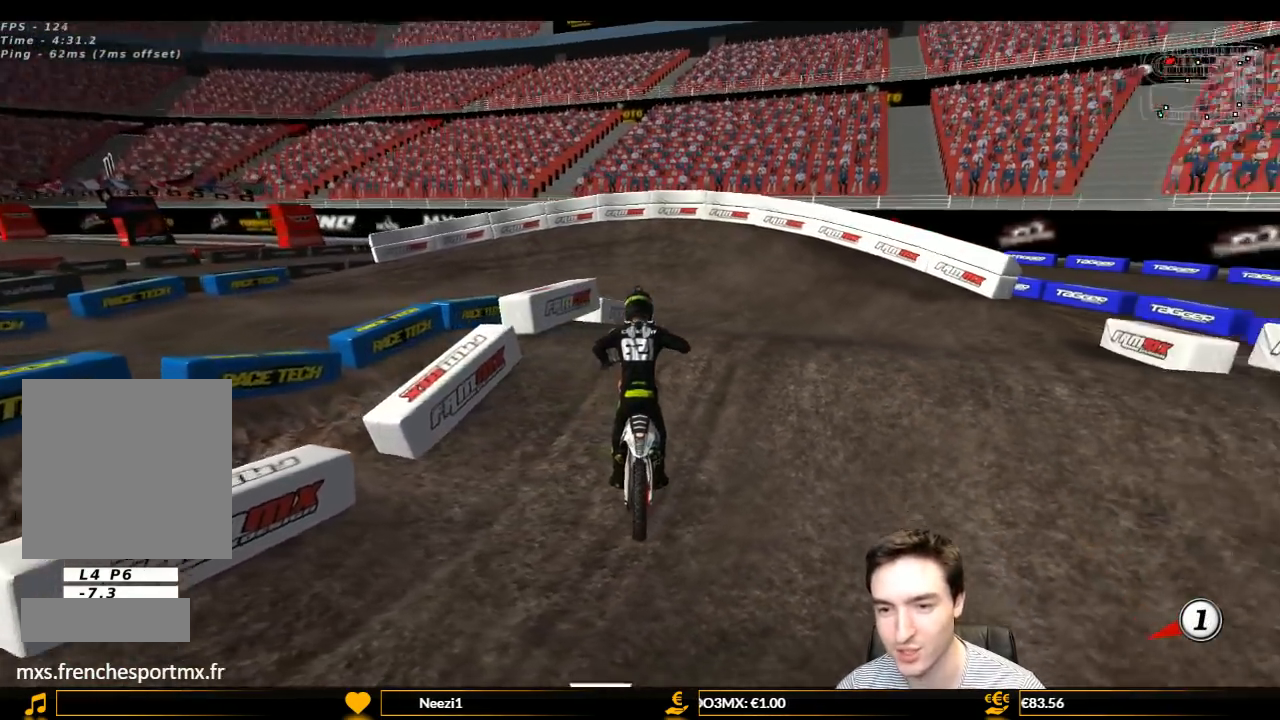
{"buttons": ["L1", "R2"], "left_stick": "up", "right_stick": "center", "events": [[167, "R1", "down"], [200, "L1", "down"], [200, "R2", "down"], [233, "left_stick", "up-right"], [467, "R1", "up"], [467, "Y", "up"], [467, "left_stick", "up"]]}
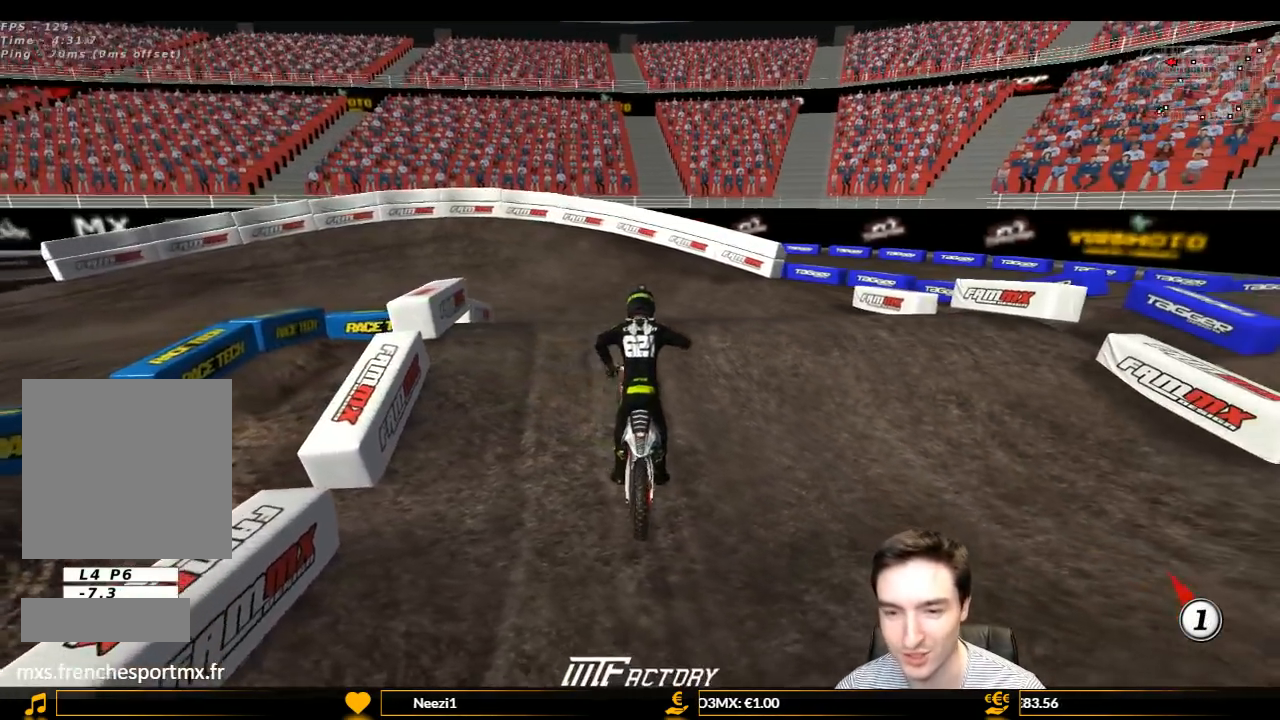
{"buttons": ["L1", "R2"], "left_stick": "up-left", "right_stick": "center", "events": [[433, "left_stick", "up-left"]]}
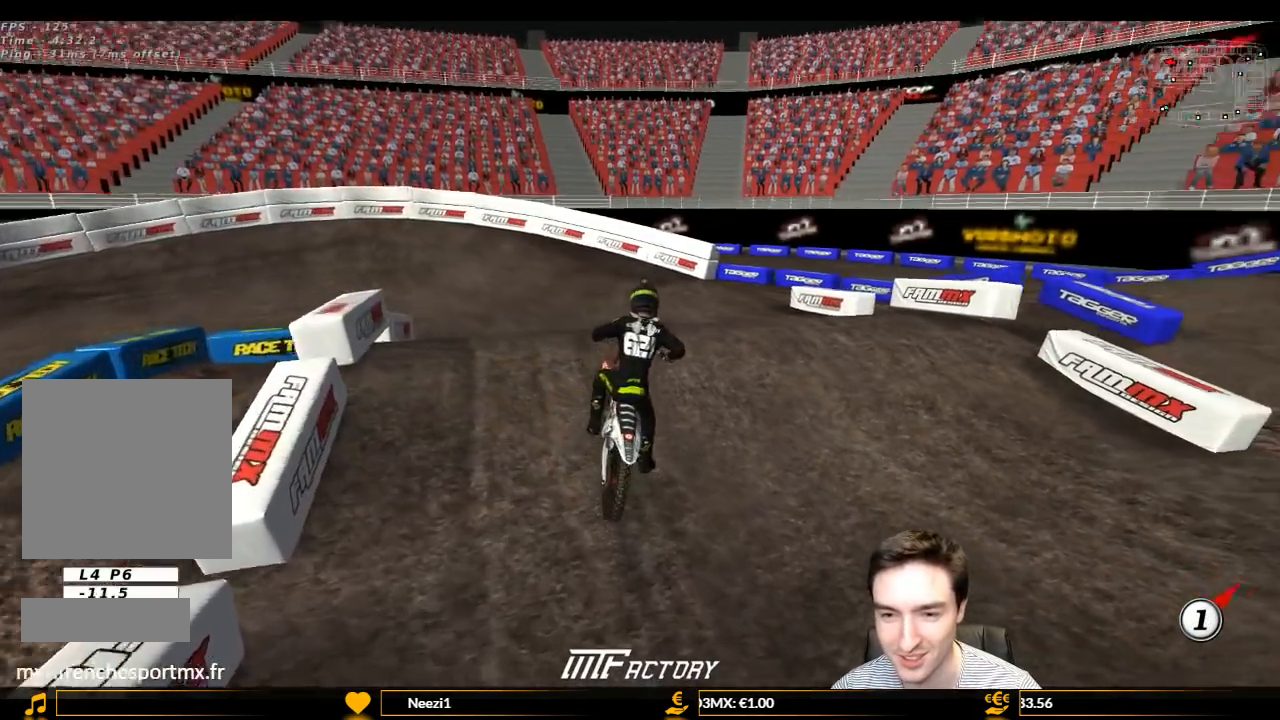
{"buttons": ["L1", "R2"], "left_stick": "up-left", "right_stick": "center", "events": [[300, "R2", "up"], [467, "R2", "down"]]}
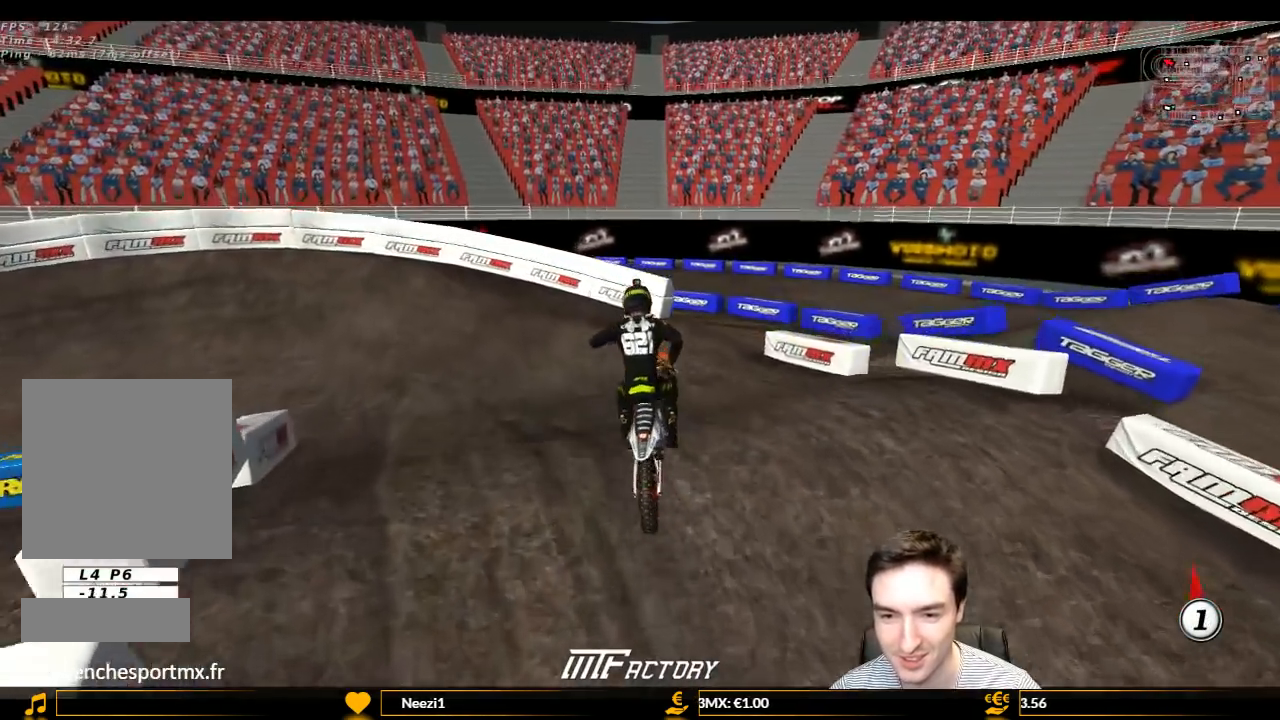
{"buttons": ["L1", "R2"], "left_stick": "left", "right_stick": "center", "events": [[233, "left_stick", "center"], [367, "B", "down"], [433, "B", "up"], [433, "left_stick", "left"]]}